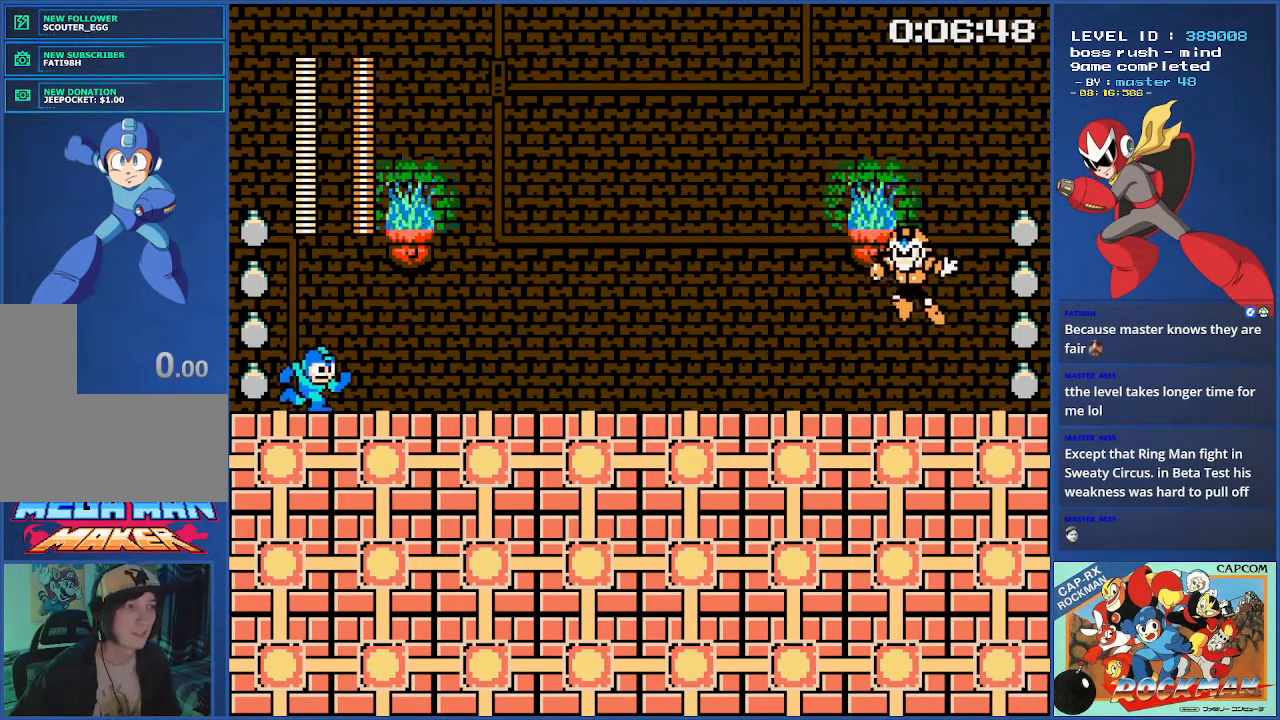
Gameplay with a controller (PlayStation layout); each line is a JSON object with the inputs held at the frame after it. "events" lists button and stick changes between this image and that frame as [ms after this image, input, new state], when the widget could be followed in between. Not read: CIRCLE DPAD_RIGHT L2 L3 R2 R3.
{"buttons": ["DPAD_LEFT"]}
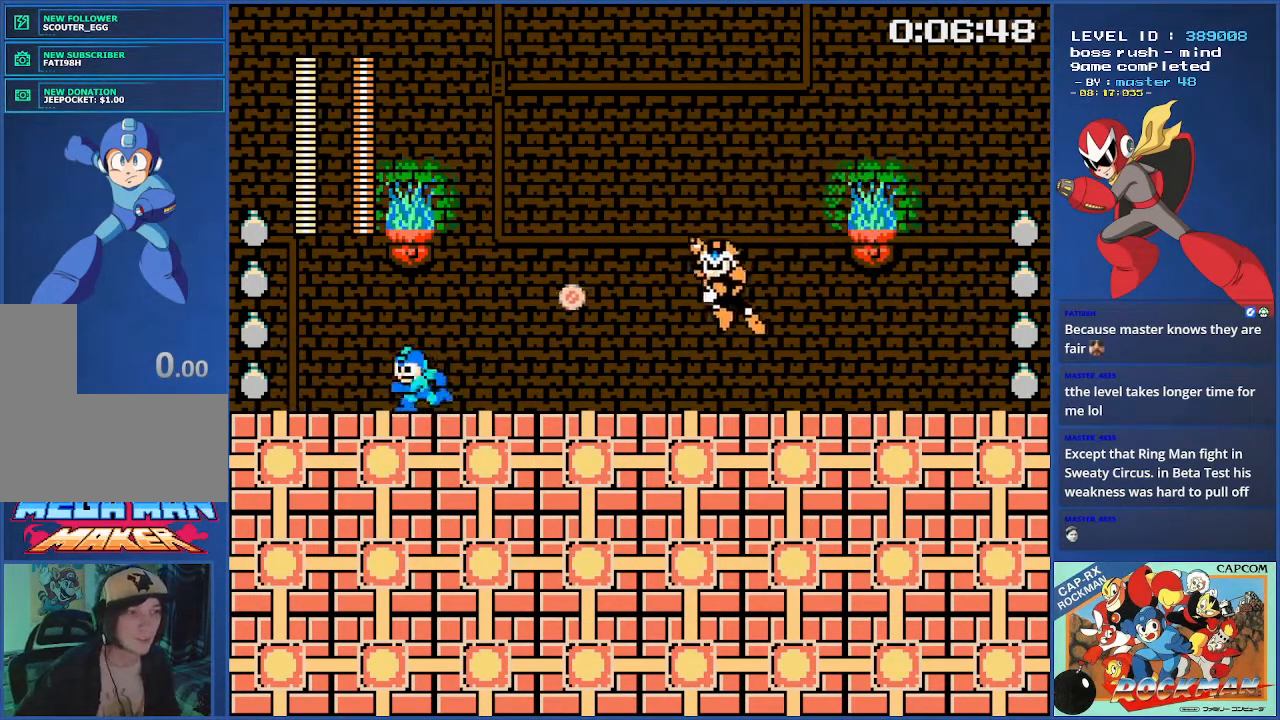
{"buttons": [], "events": [[250, "DPAD_LEFT", "up"]]}
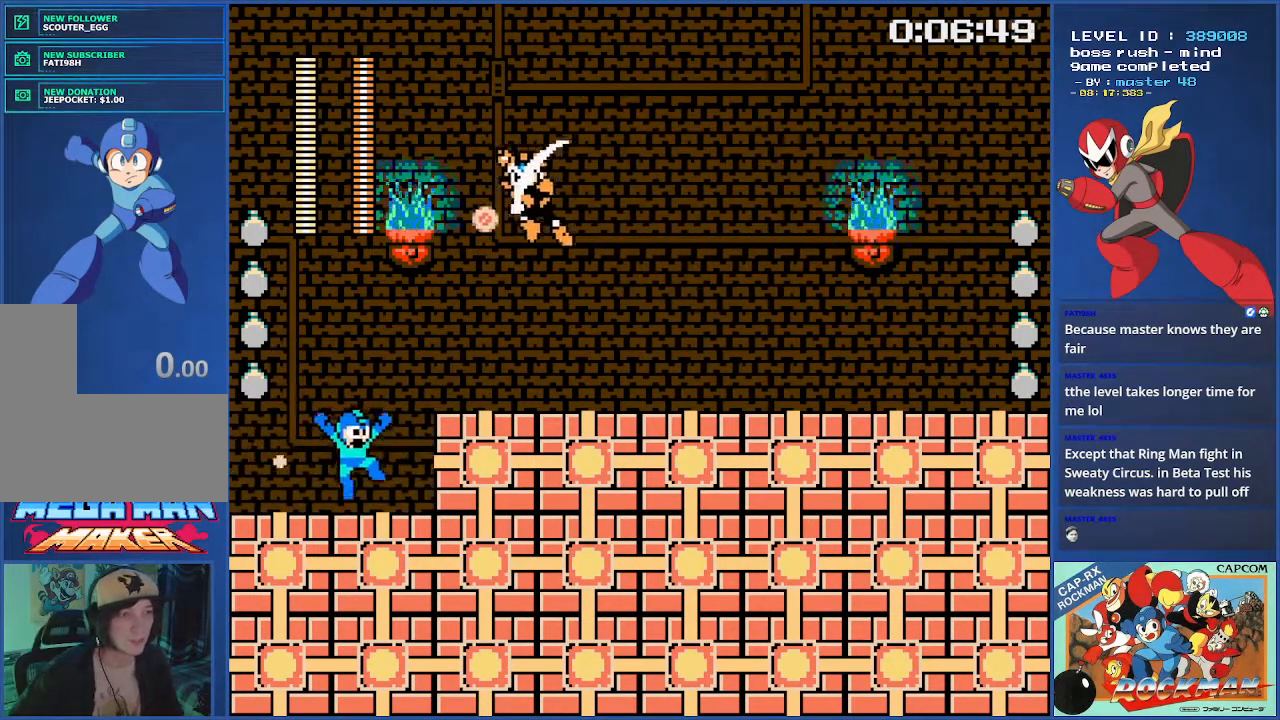
{"buttons": [], "events": []}
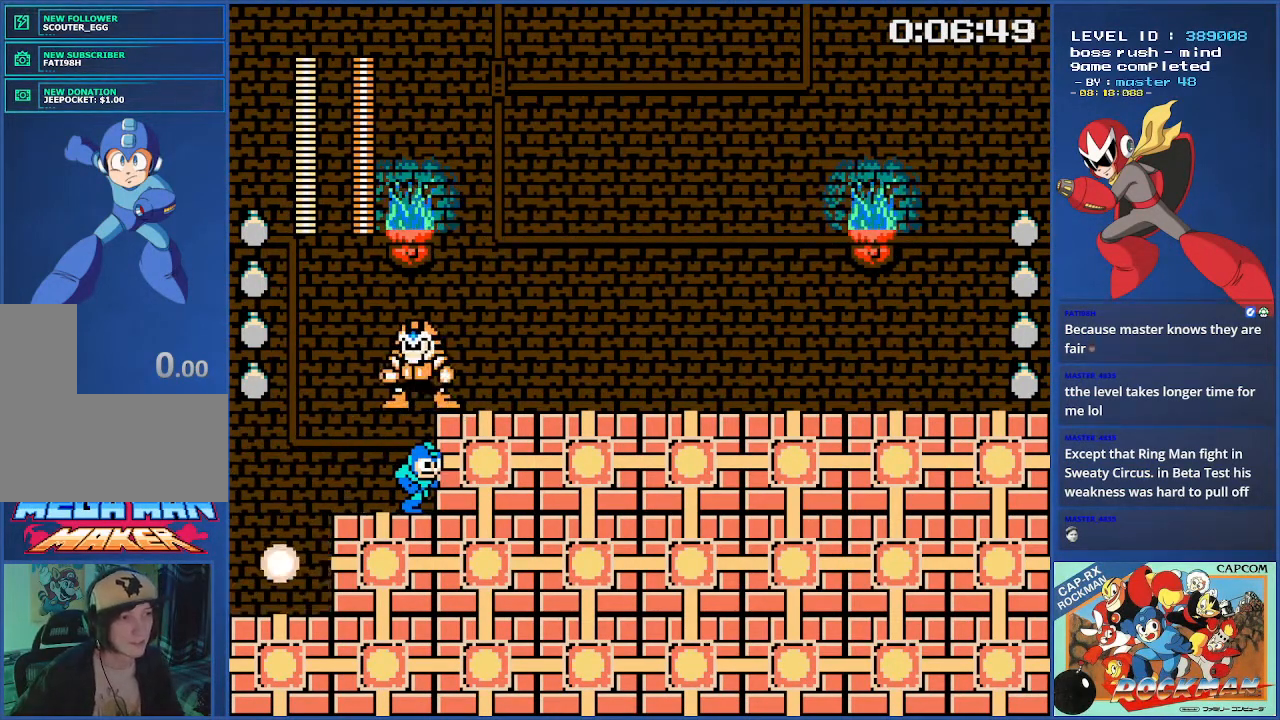
{"buttons": [], "events": []}
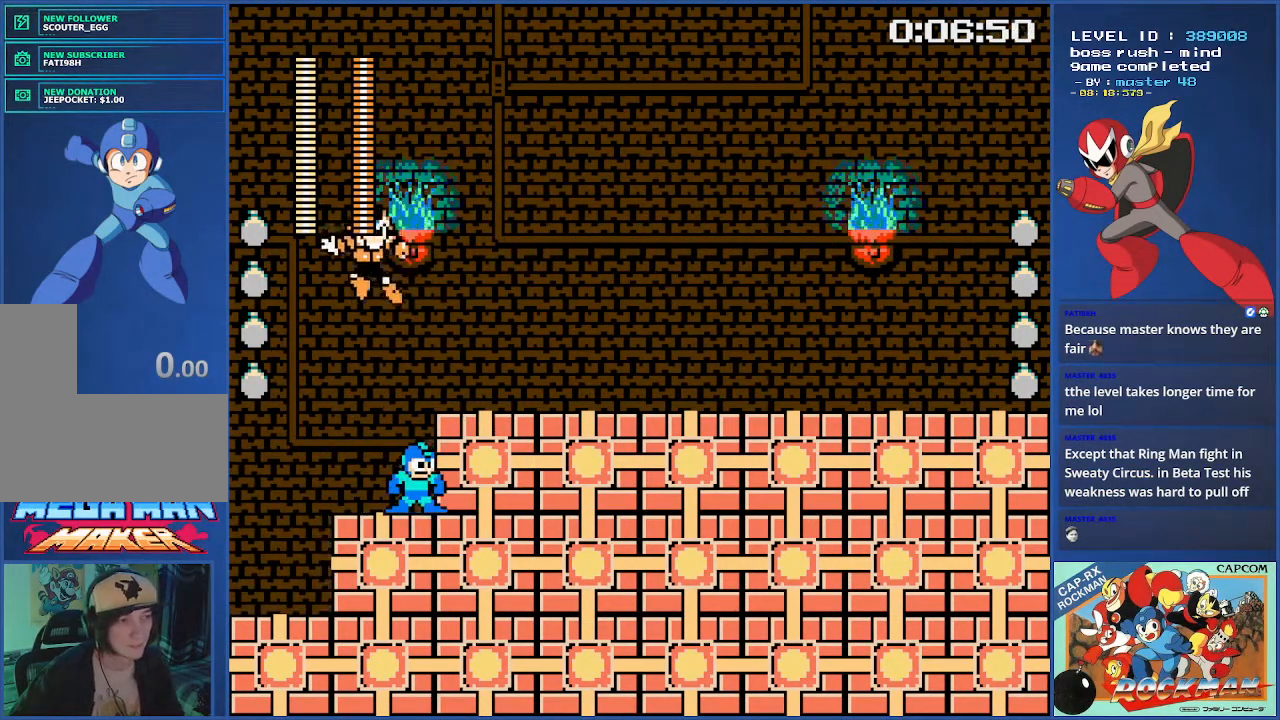
{"buttons": ["CROSS"], "events": [[484, "CROSS", "down"]]}
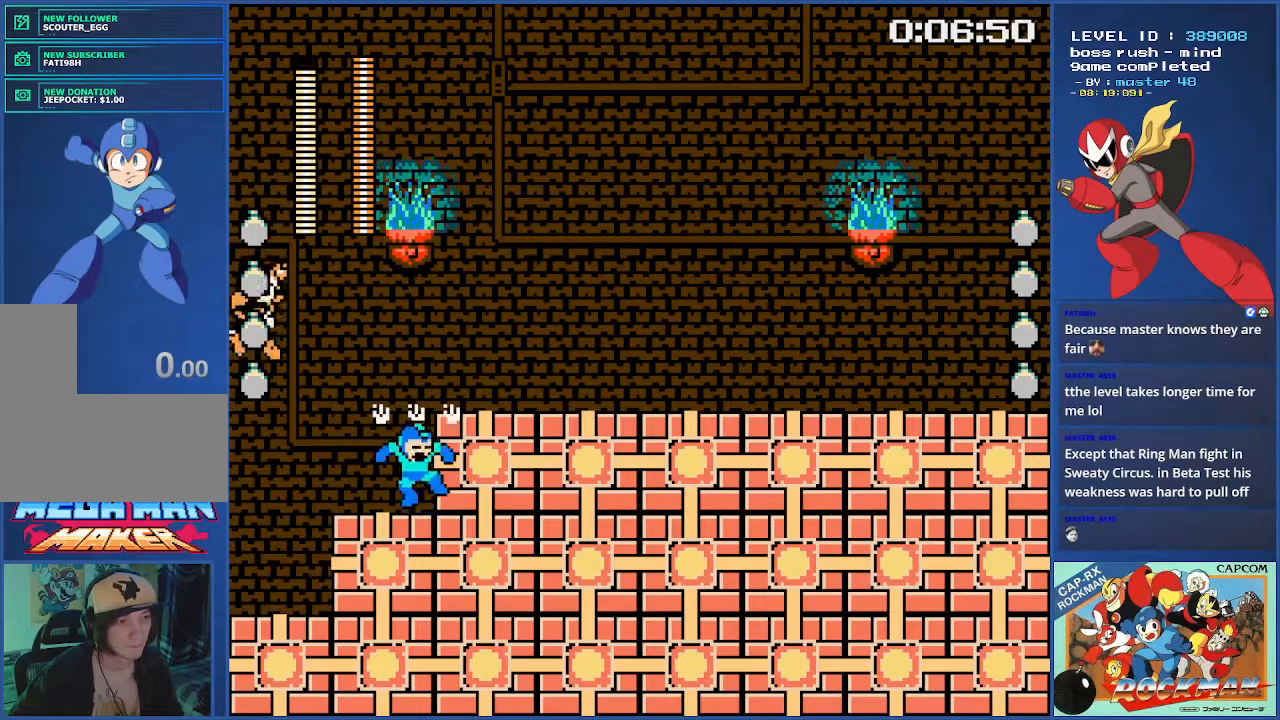
{"buttons": ["CROSS"], "events": [[200, "CROSS", "up"], [450, "CROSS", "down"]]}
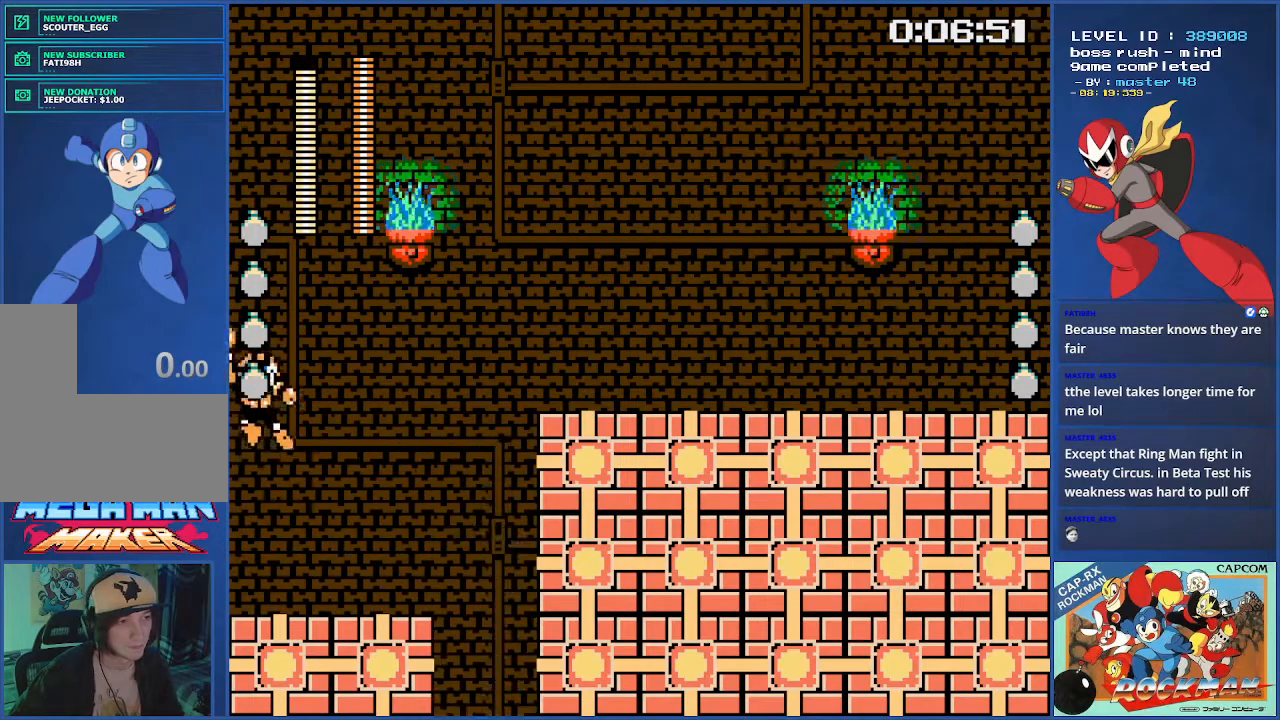
{"buttons": ["CROSS", "DPAD_LEFT"], "events": [[334, "DPAD_LEFT", "down"]]}
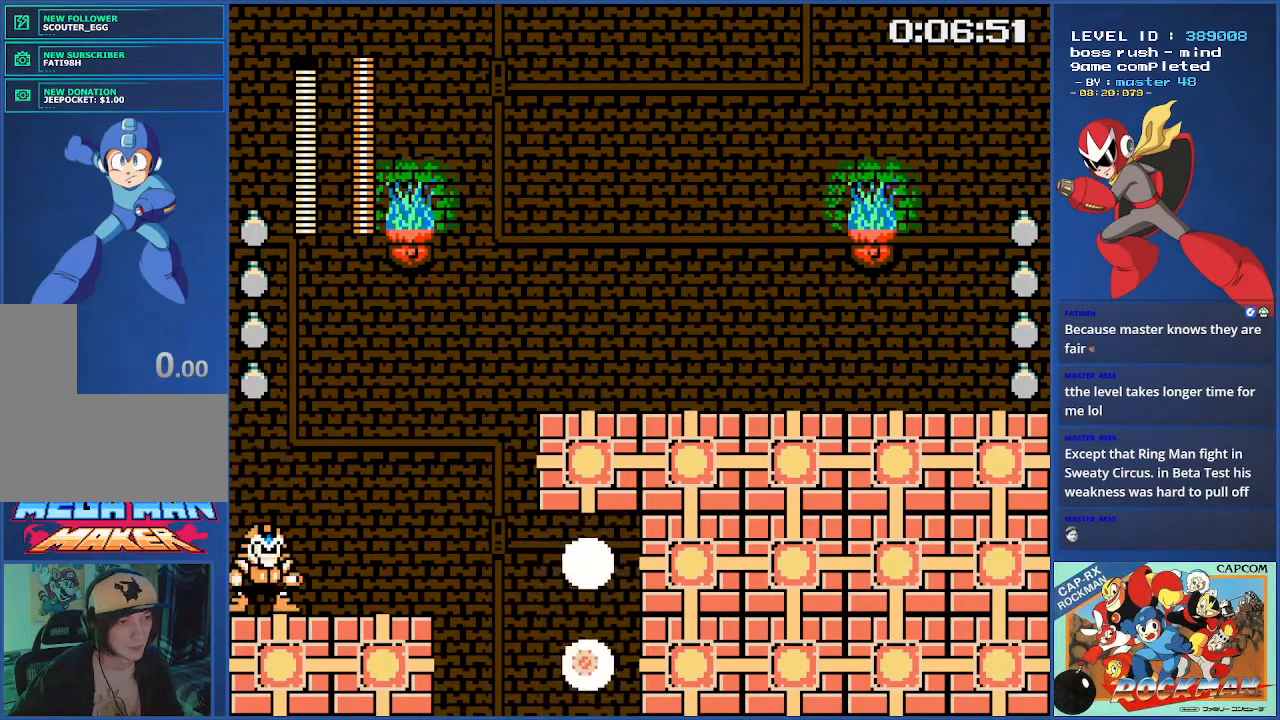
{"buttons": [], "events": [[17, "CROSS", "up"], [150, "DPAD_LEFT", "up"]]}
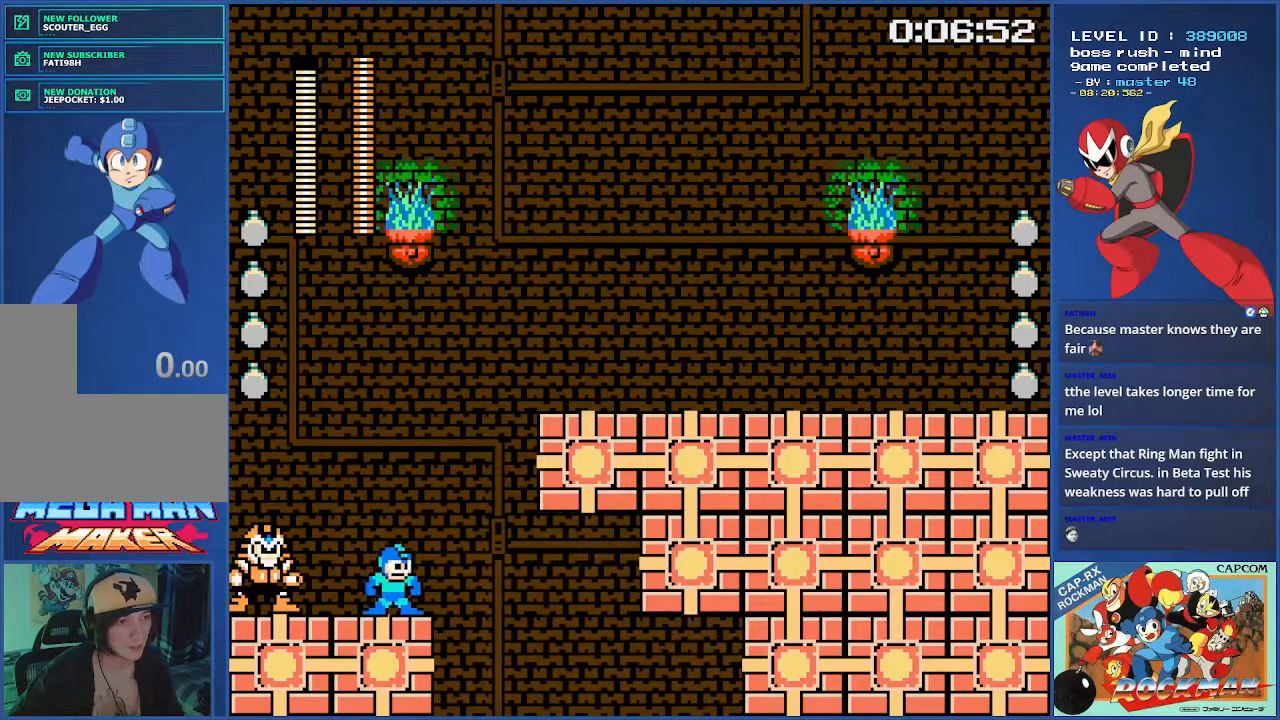
{"buttons": ["CROSS"], "events": [[317, "CROSS", "down"]]}
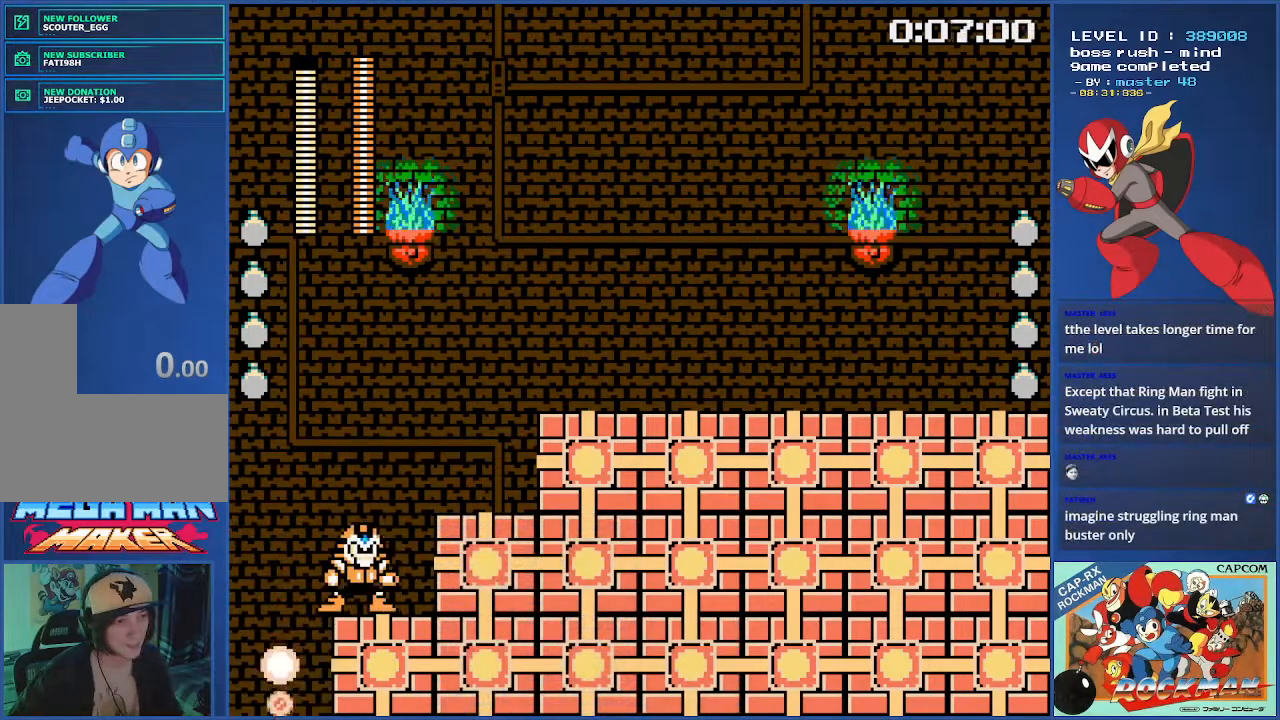
{"buttons": [], "events": [[200, "CROSS", "up"]]}
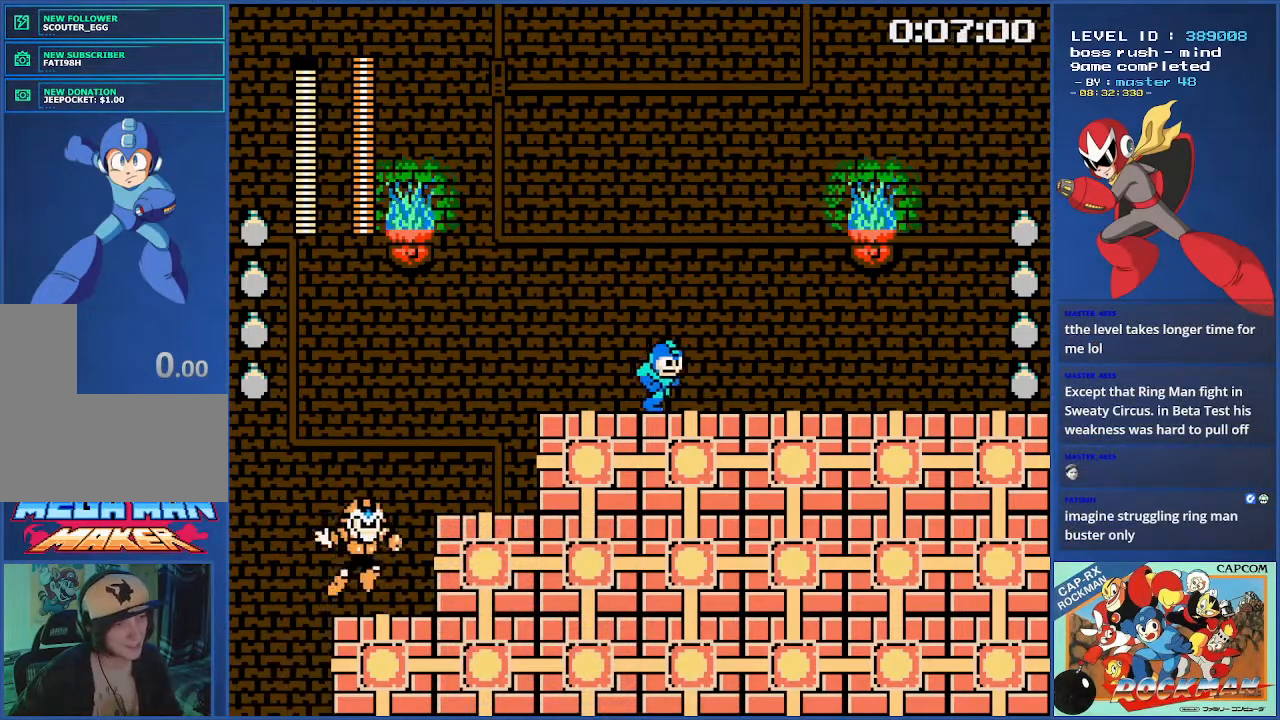
{"buttons": [], "events": [[201, "DPAD_LEFT", "down"], [367, "DPAD_LEFT", "up"]]}
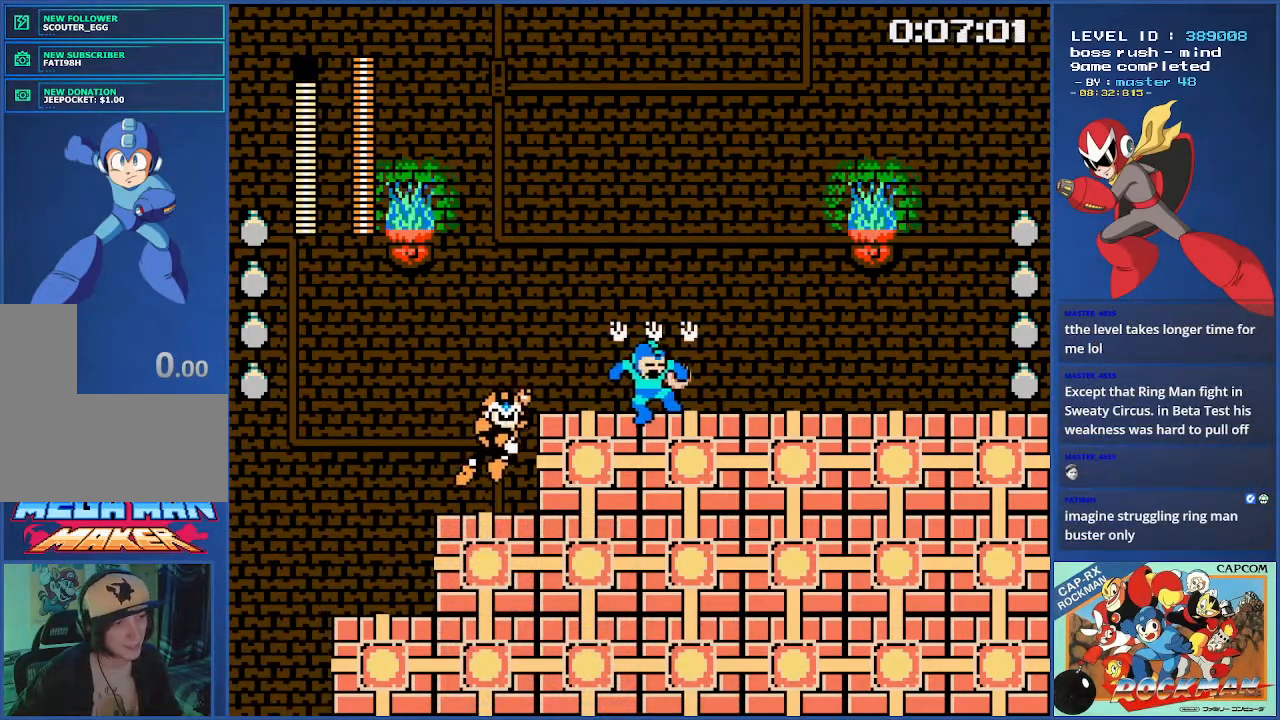
{"buttons": ["DPAD_LEFT"], "events": [[500, "DPAD_LEFT", "down"]]}
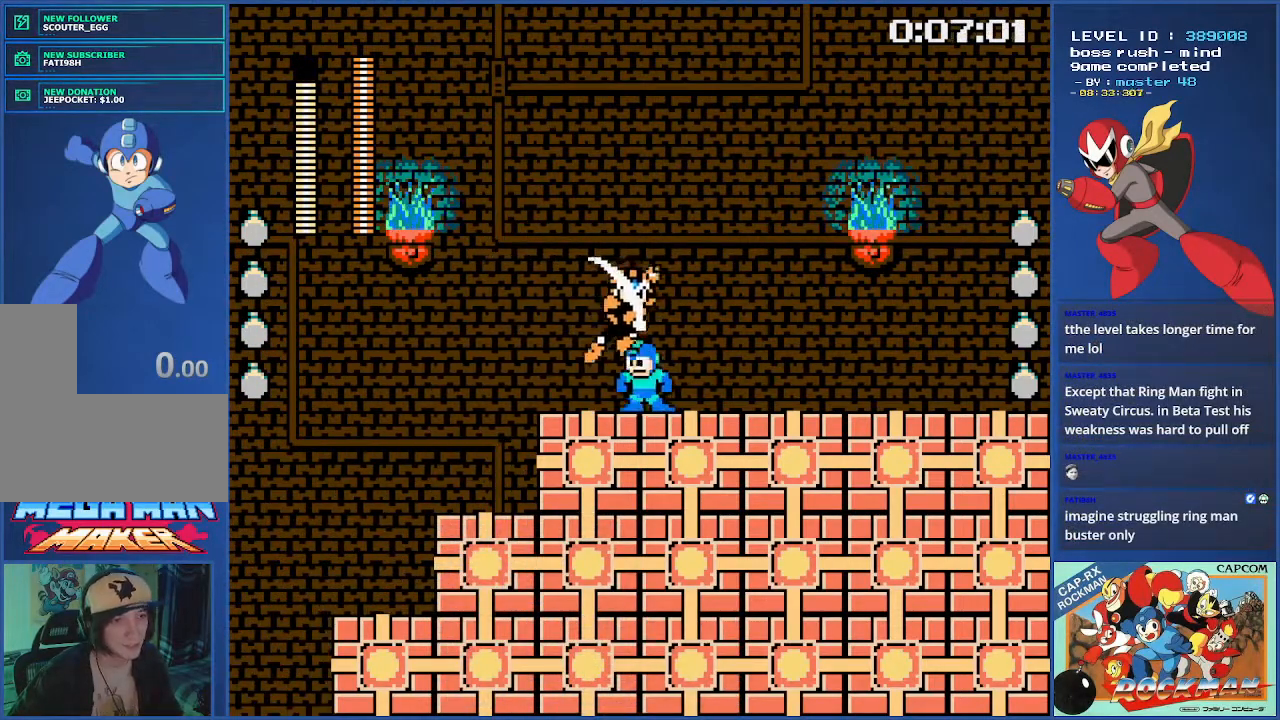
{"buttons": [], "events": [[434, "DPAD_LEFT", "up"]]}
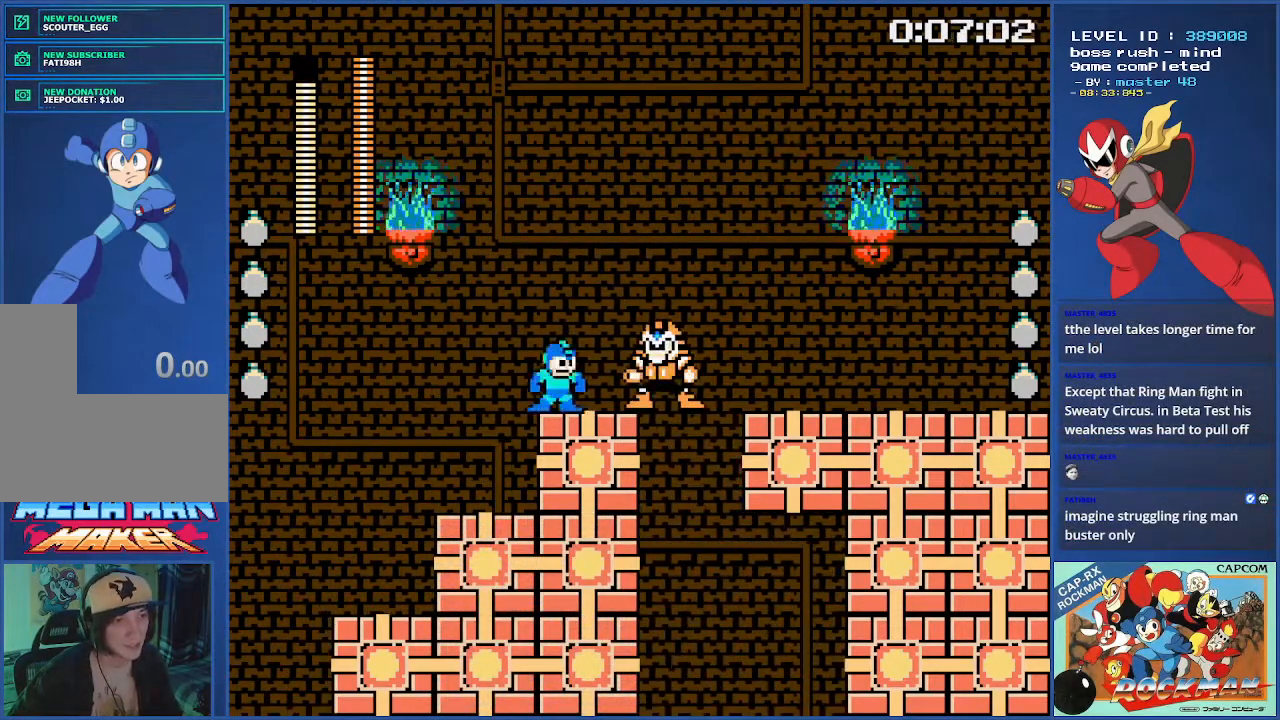
{"buttons": [], "events": []}
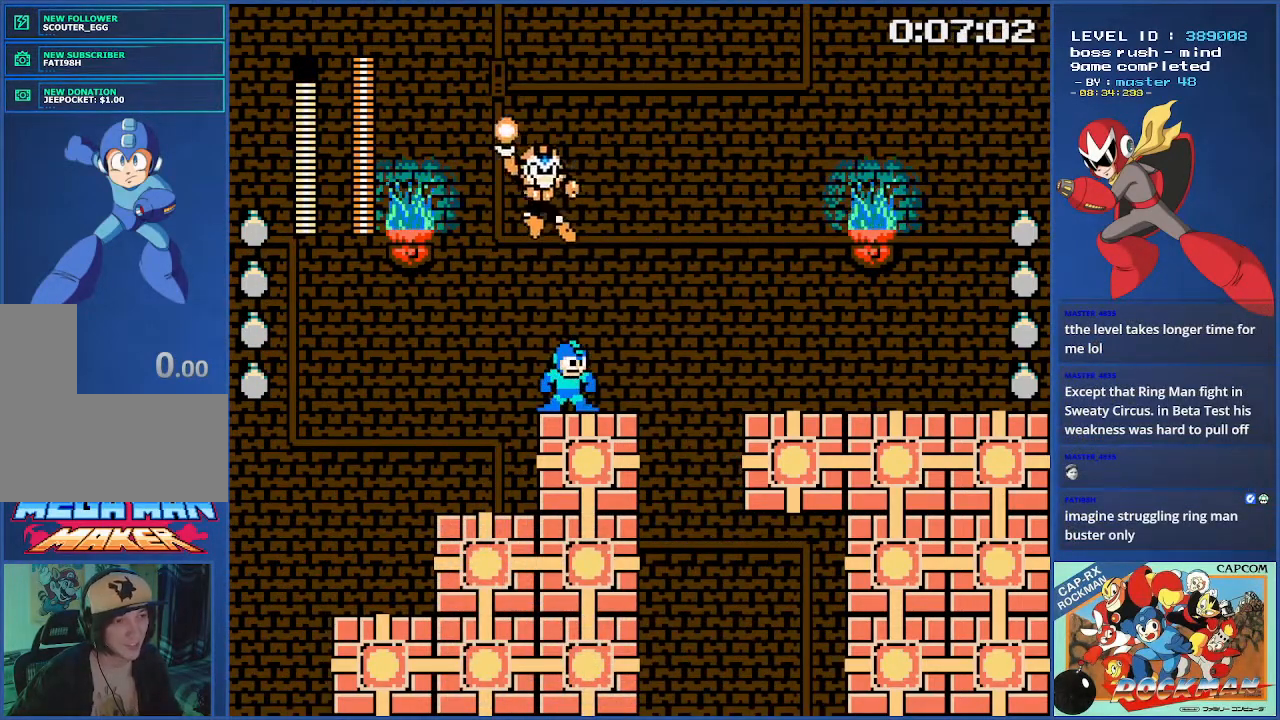
{"buttons": [], "events": [[334, "DPAD_LEFT", "down"], [468, "DPAD_LEFT", "up"]]}
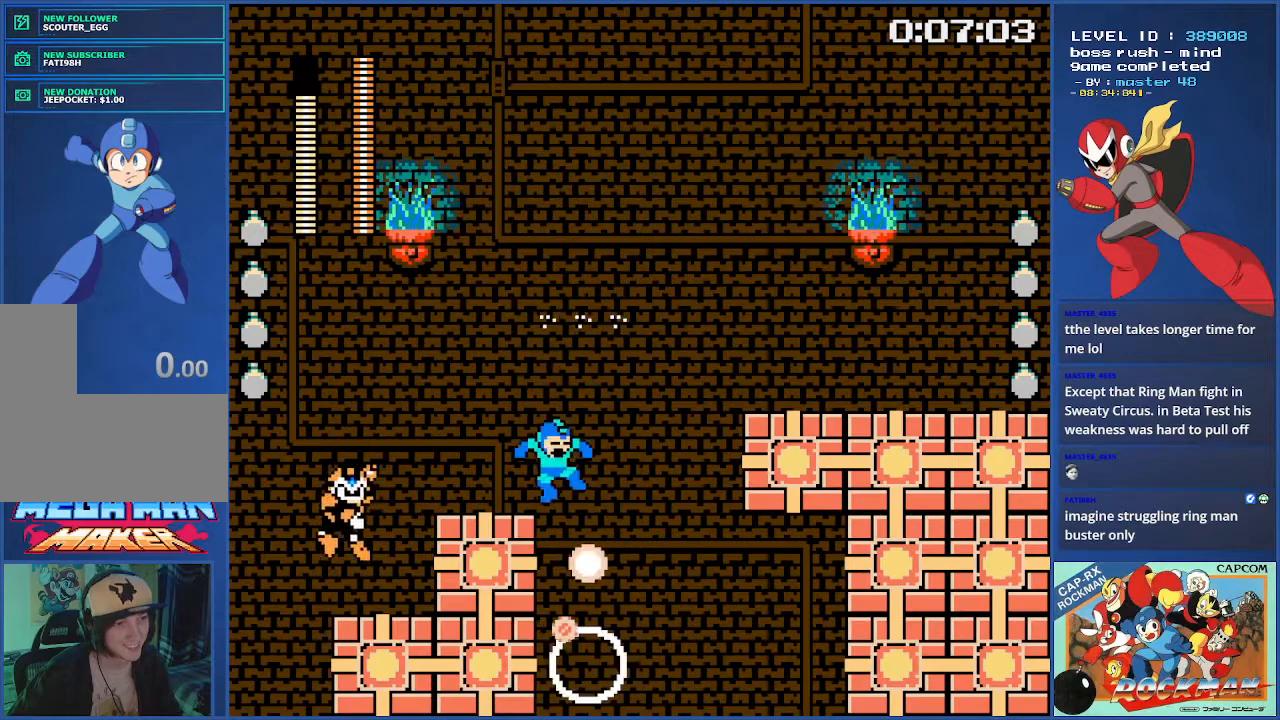
{"buttons": ["DPAD_LEFT"], "events": [[334, "DPAD_LEFT", "down"]]}